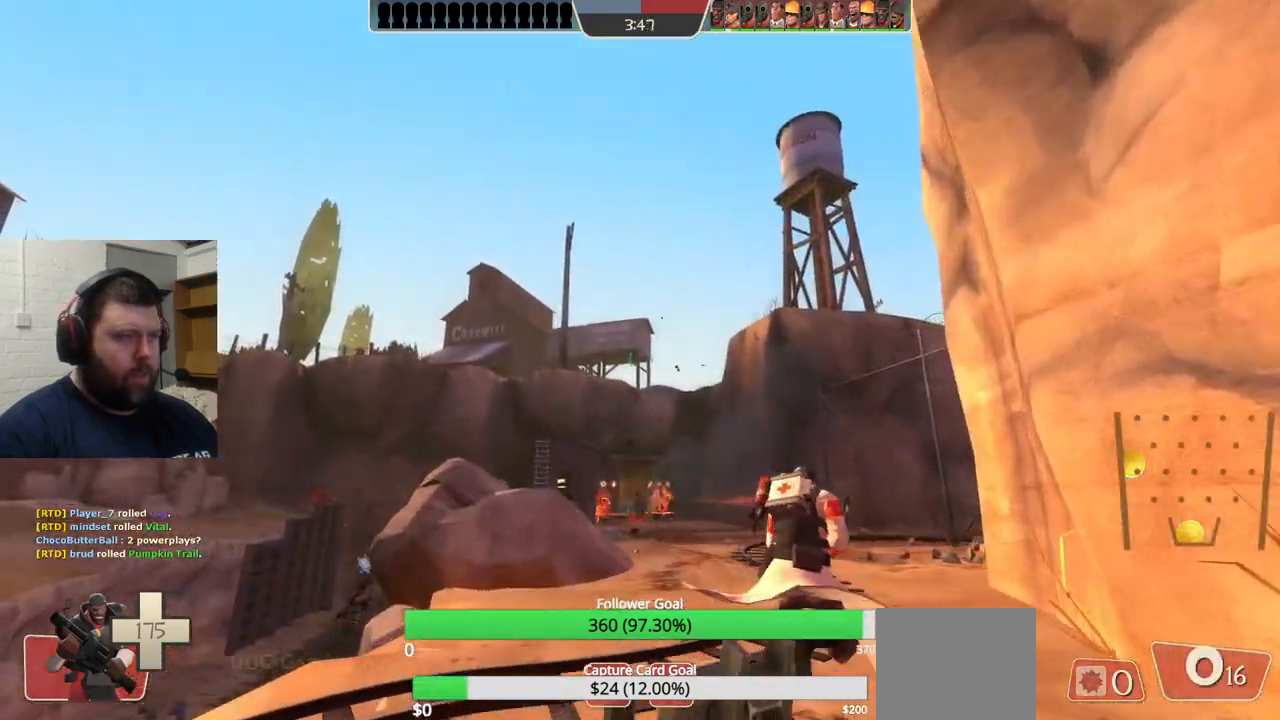
Gameplay with a controller (PlayStation layout); each line is a JSON object with the inputs held at the frame after it. "events" lists button and stick changes between this image and that frame as [ms after this image, input, new state], when the widget could be followed in between.
{"buttons": [], "left_stick": "up-left", "right_stick": "up", "events": [[200, "left_stick", "up"], [383, "left_stick", "up-left"], [467, "right_stick", "up"]]}
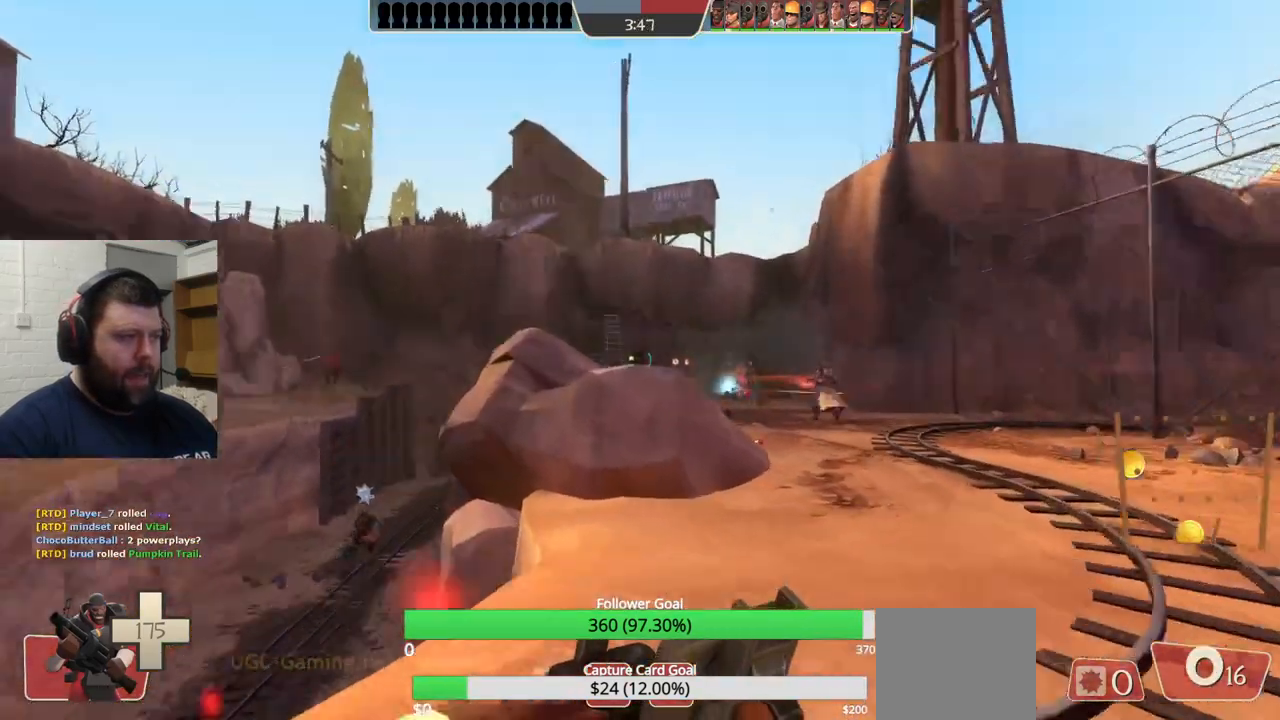
{"buttons": [], "left_stick": "down-left", "right_stick": "center", "events": [[67, "right_stick", "center"], [167, "left_stick", "down-right"], [200, "right_stick", "up-left"], [350, "right_stick", "center"], [367, "left_stick", "down-left"]]}
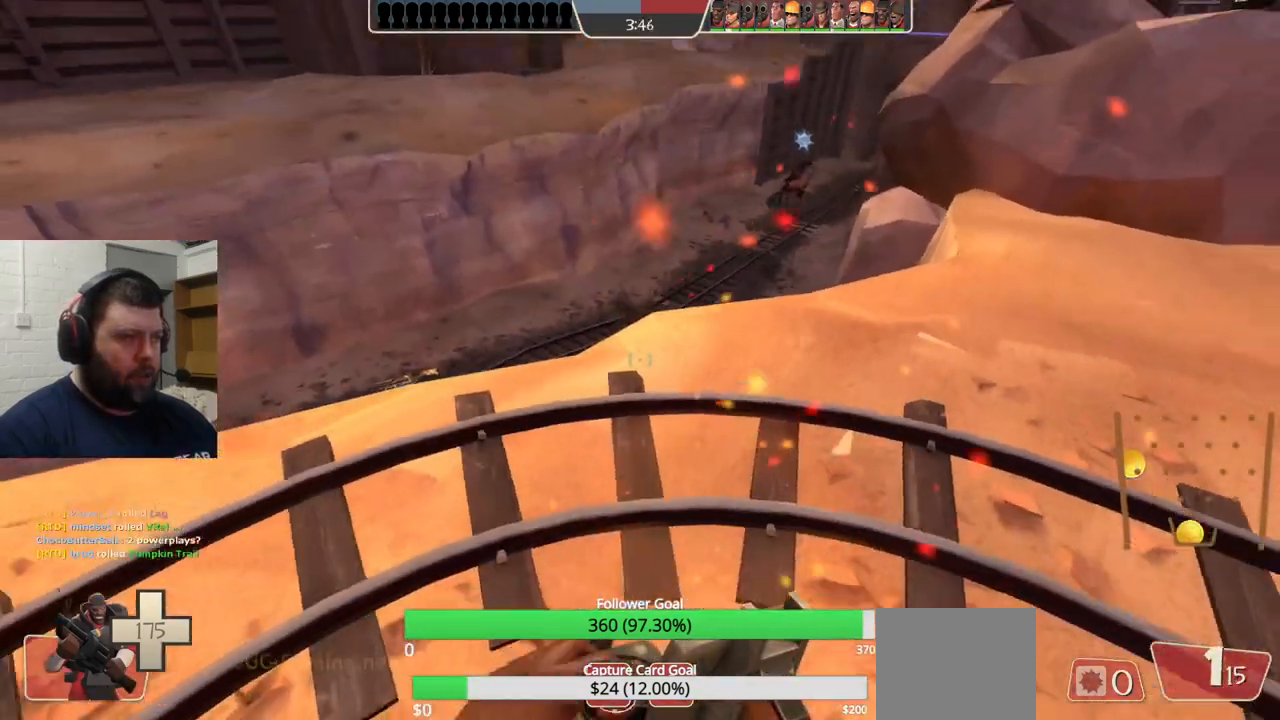
{"buttons": ["R1", "R2"], "left_stick": "down-left", "right_stick": "center", "events": [[33, "left_stick", "up-left"], [50, "right_stick", "down-right"], [183, "right_stick", "center"], [300, "left_stick", "up-right"], [367, "left_stick", "down-right"], [417, "R1", "down"], [417, "R2", "down"], [500, "left_stick", "down-left"]]}
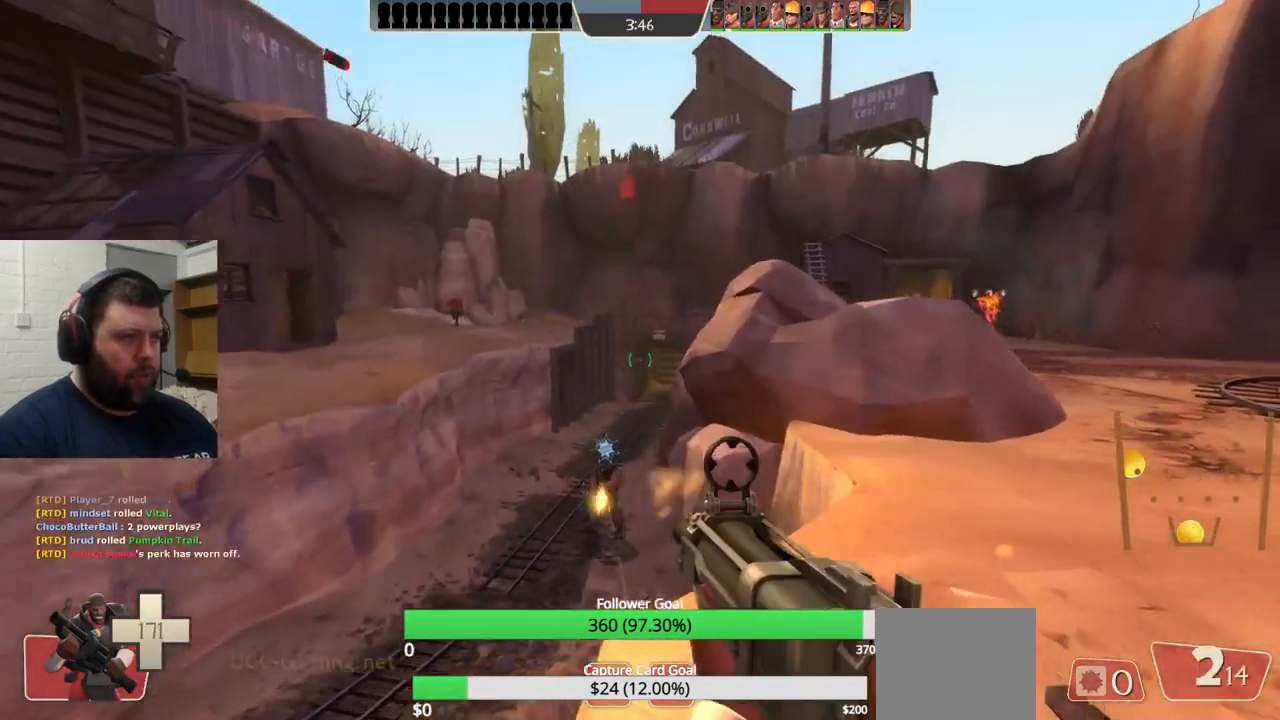
{"buttons": ["R2"], "left_stick": "down-left", "right_stick": "center", "events": [[33, "R1", "up"], [50, "R2", "up"], [183, "R1", "down"], [217, "right_stick", "up"], [267, "R1", "up"], [267, "right_stick", "center"], [483, "R2", "down"]]}
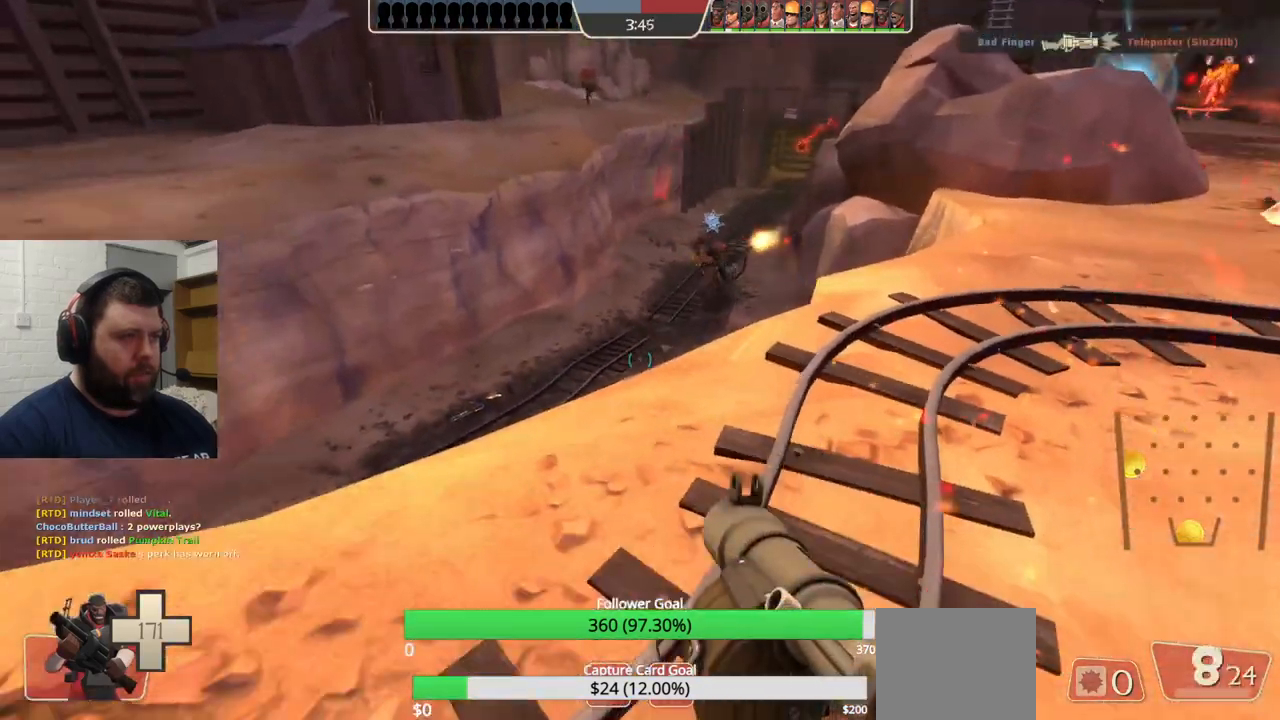
{"buttons": ["R1", "R2"], "left_stick": "right", "right_stick": "center", "events": [[17, "R1", "down"], [67, "R1", "up"], [67, "R2", "up"], [67, "left_stick", "center"], [117, "left_stick", "up-left"], [283, "R2", "down"], [300, "R1", "down"], [383, "R1", "up"], [383, "left_stick", "up-right"], [400, "R2", "up"], [450, "left_stick", "right"], [483, "R1", "down"], [483, "R2", "down"]]}
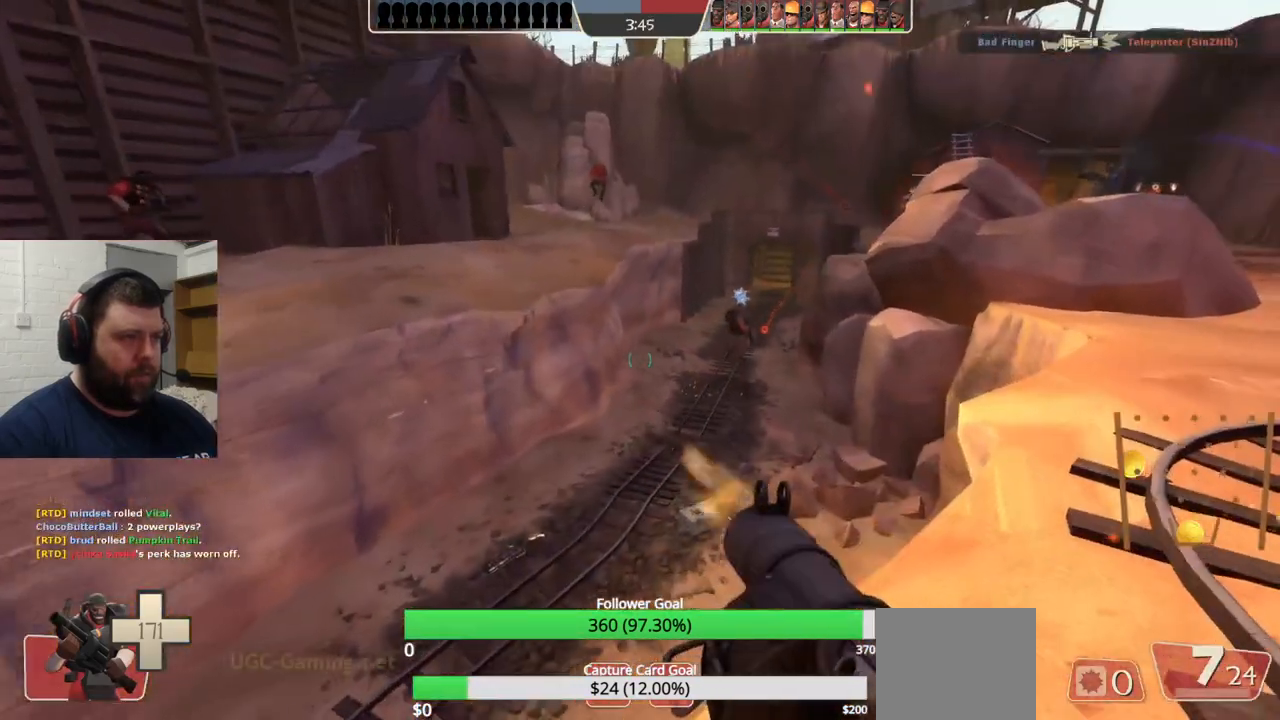
{"buttons": ["R1", "R2"], "left_stick": "center", "right_stick": "center", "events": [[33, "R1", "up"], [33, "R2", "up"], [167, "left_stick", "up"], [317, "right_stick", "down"], [417, "right_stick", "center"], [433, "R1", "down"], [433, "R2", "down"], [467, "left_stick", "center"]]}
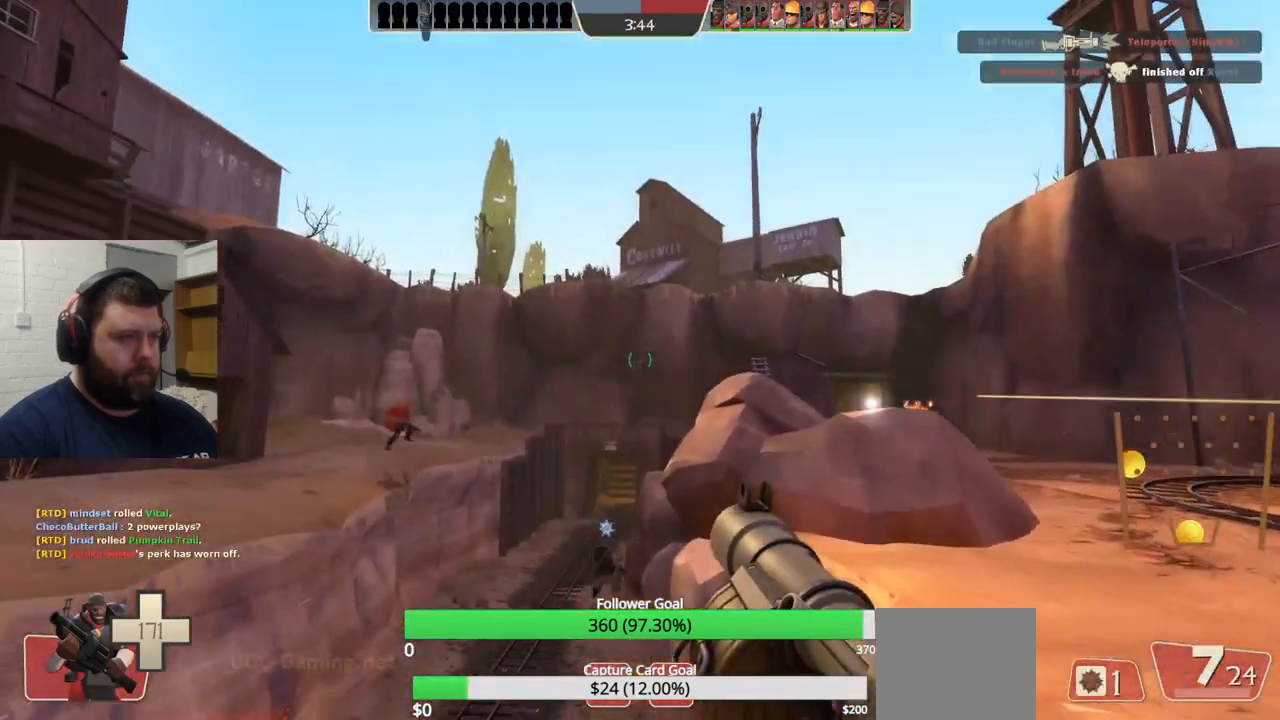
{"buttons": [], "left_stick": "down", "right_stick": "center", "events": [[17, "R1", "up"], [17, "R2", "up"], [33, "left_stick", "down-left"], [117, "R2", "down"], [117, "left_stick", "down"], [200, "R2", "up"], [283, "R1", "down"], [283, "R2", "down"], [333, "R1", "up"], [333, "R2", "up"]]}
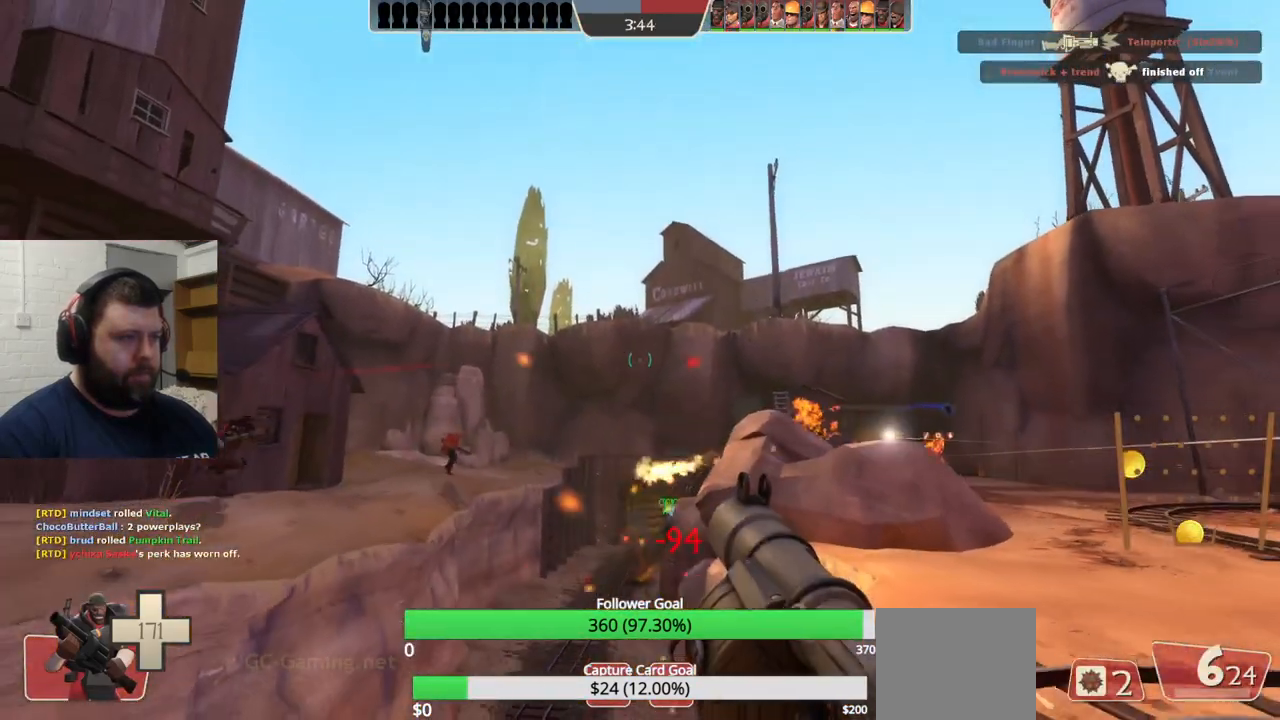
{"buttons": [], "left_stick": "left", "right_stick": "center", "events": [[17, "SQUARE", "down"], [67, "SQUARE", "up"], [150, "SQUARE", "down"], [183, "left_stick", "down-left"], [233, "SQUARE", "up"], [383, "right_stick", "up"], [483, "right_stick", "center"], [500, "left_stick", "left"]]}
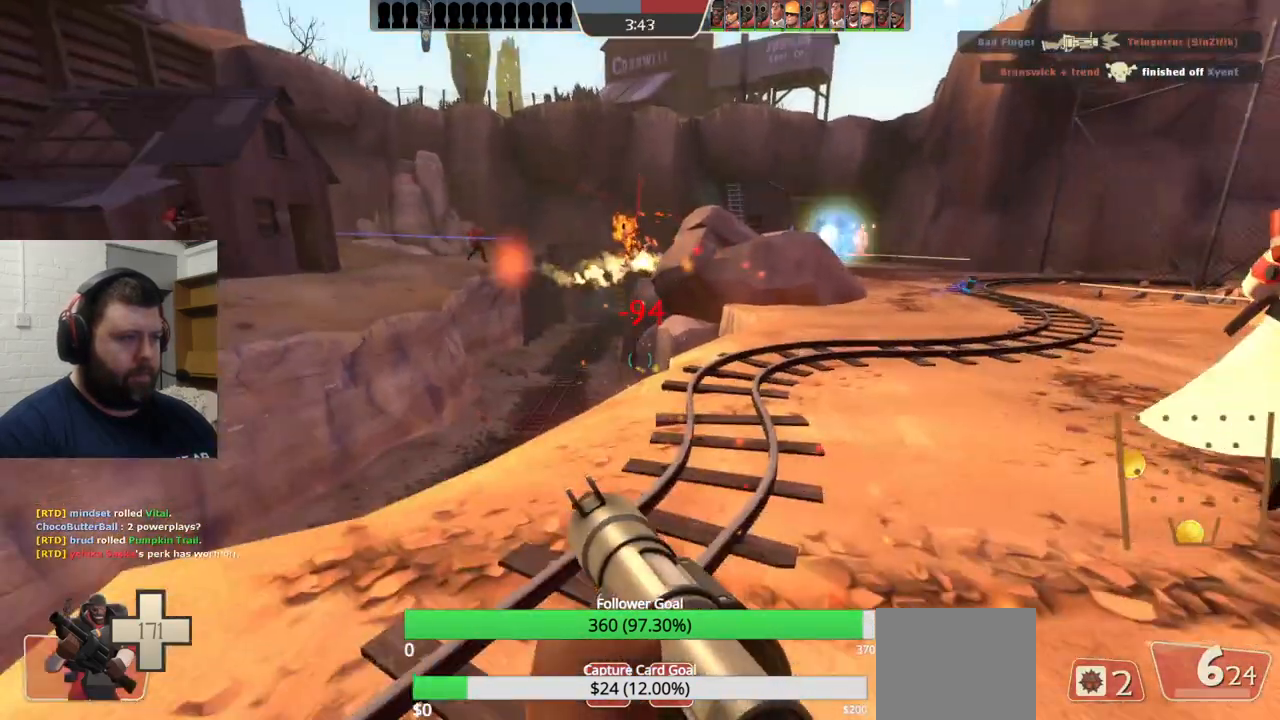
{"buttons": ["L1", "L2"], "left_stick": "up-right", "right_stick": "center", "events": [[100, "left_stick", "up-left"], [217, "left_stick", "up"], [333, "L1", "down"], [333, "L2", "down"], [367, "left_stick", "up-right"]]}
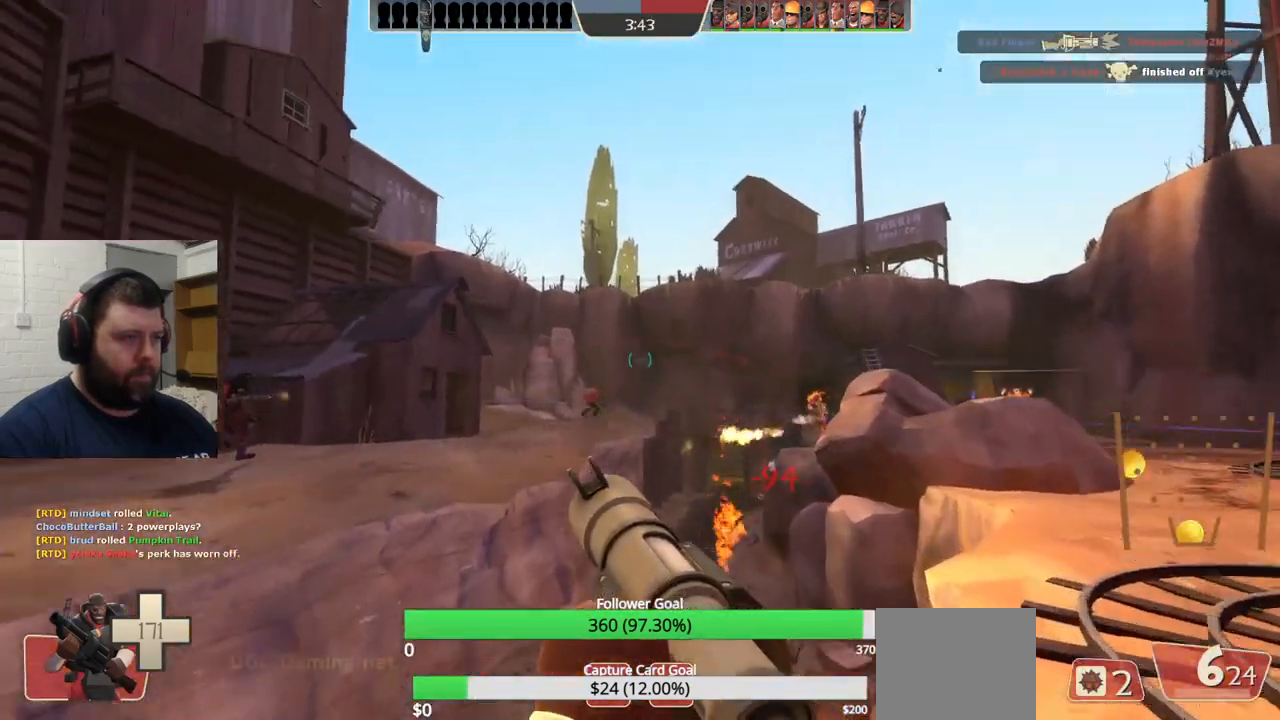
{"buttons": [], "left_stick": "up-right", "right_stick": "center", "events": [[117, "L1", "up"], [133, "L2", "up"], [183, "L2", "down"], [217, "L1", "down"], [300, "L1", "up"], [300, "right_stick", "up-right"], [317, "L2", "up"], [350, "right_stick", "center"]]}
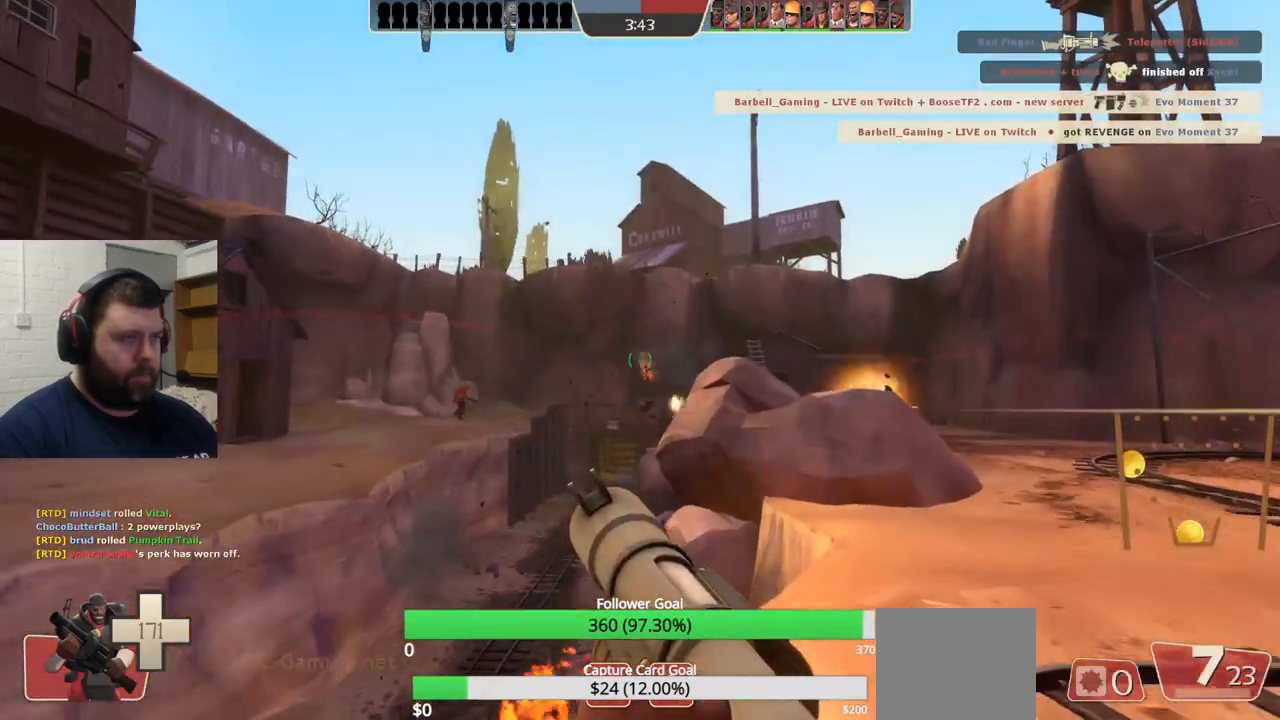
{"buttons": [], "left_stick": "up-right", "right_stick": "center", "events": [[150, "right_stick", "right"], [233, "right_stick", "center"]]}
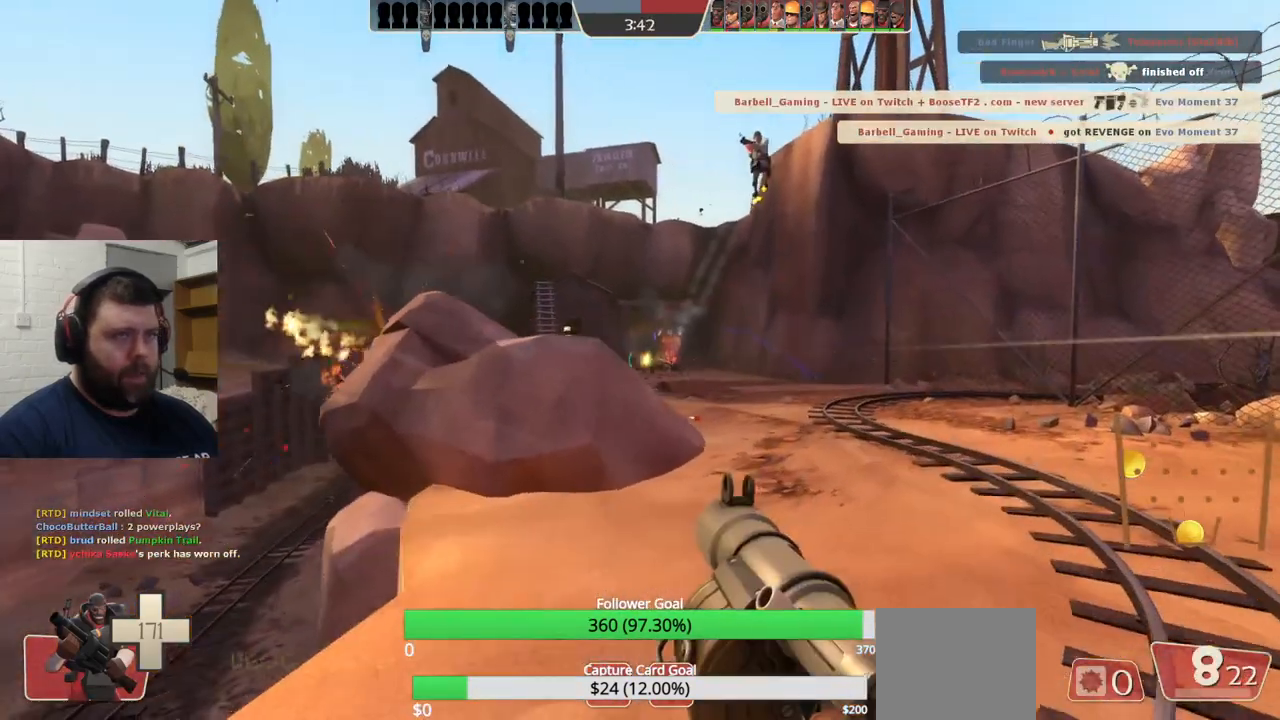
{"buttons": [], "left_stick": "up-right", "right_stick": "center", "events": []}
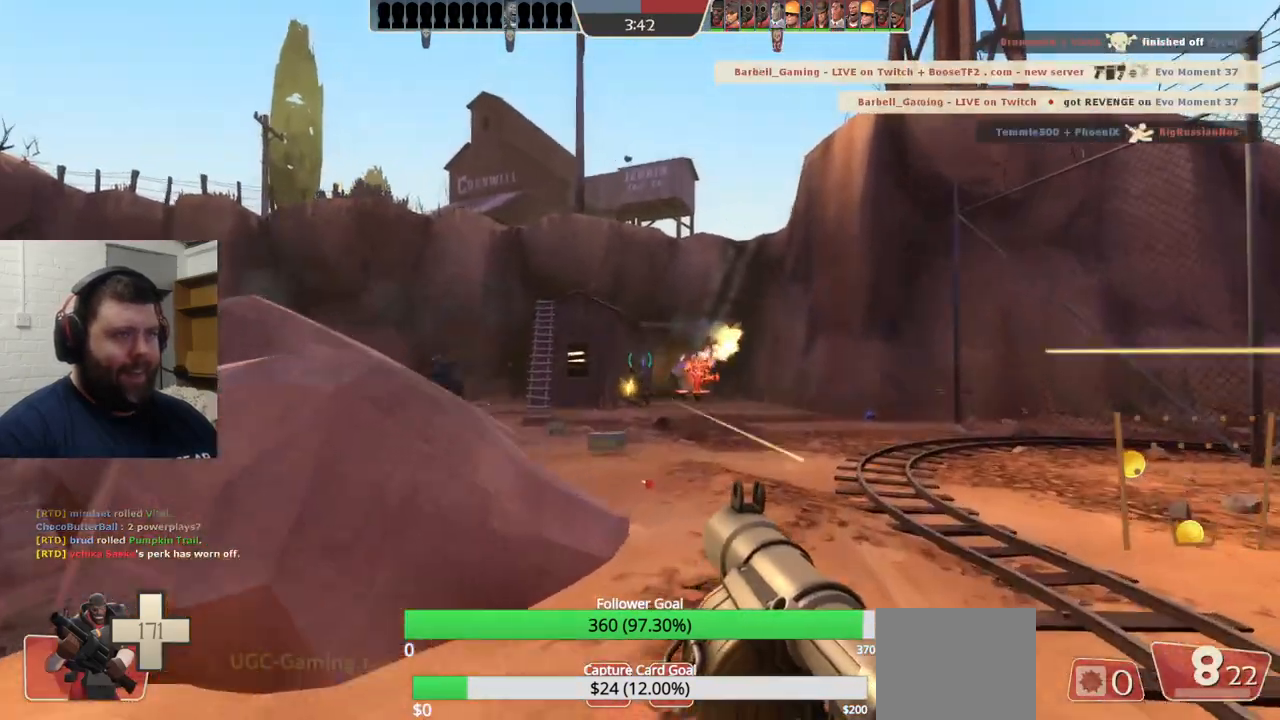
{"buttons": [], "left_stick": "up", "right_stick": "center", "events": [[200, "R2", "down"], [267, "R1", "down"], [333, "R1", "up"], [333, "R2", "up"], [350, "left_stick", "up"]]}
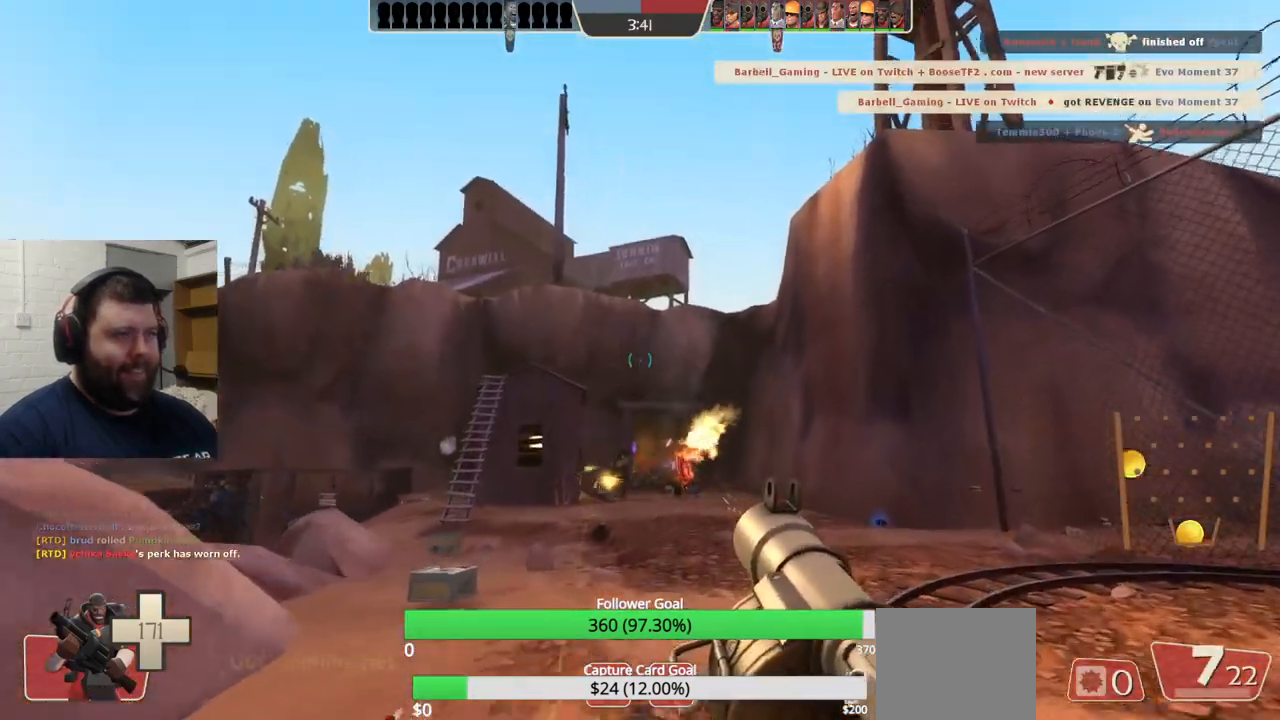
{"buttons": [], "left_stick": "right", "right_stick": "center", "events": [[83, "R2", "down"], [183, "R2", "up"], [250, "R2", "down"], [317, "R2", "up"], [317, "left_stick", "right"], [400, "R2", "down"], [467, "R2", "up"]]}
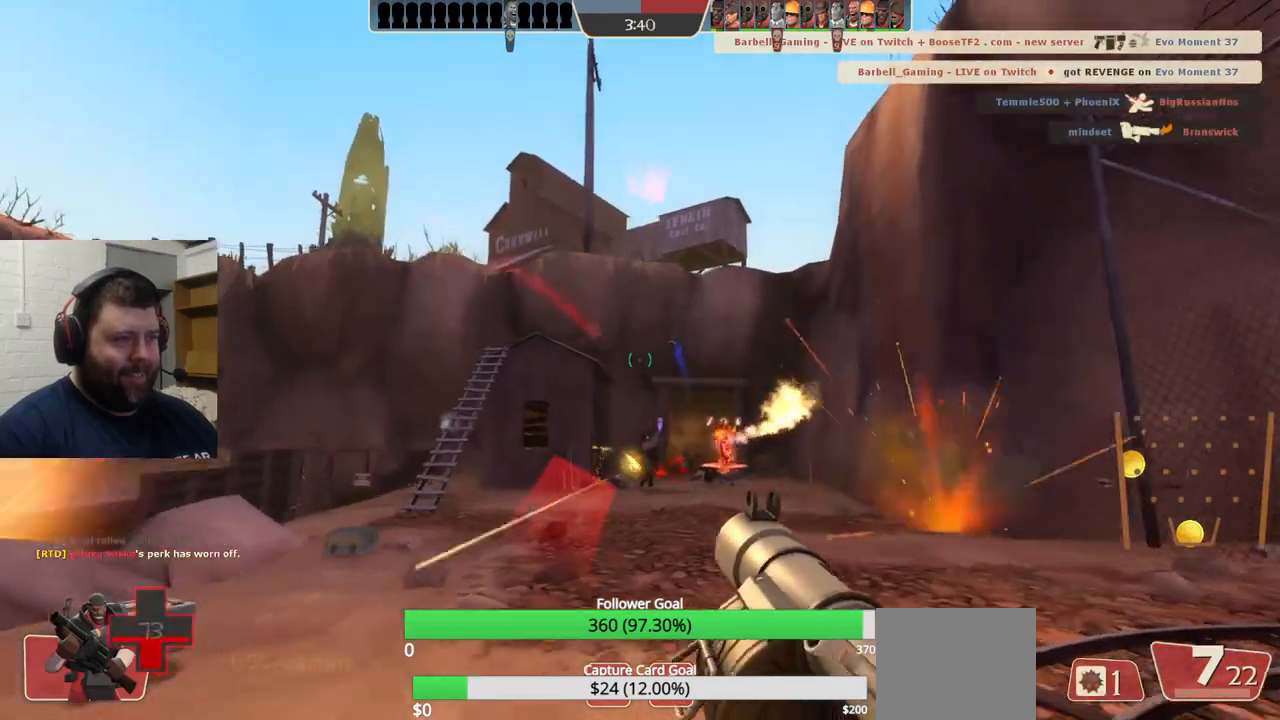
{"buttons": [], "left_stick": "down-left", "right_stick": "center", "events": [[17, "R2", "down"], [100, "R2", "up"], [100, "left_stick", "left"], [117, "L2", "down"], [150, "R2", "down"], [217, "R2", "up"], [267, "L2", "up"], [300, "L2", "down"], [300, "R2", "down"], [333, "R2", "up"], [433, "L2", "up"], [450, "left_stick", "down-left"]]}
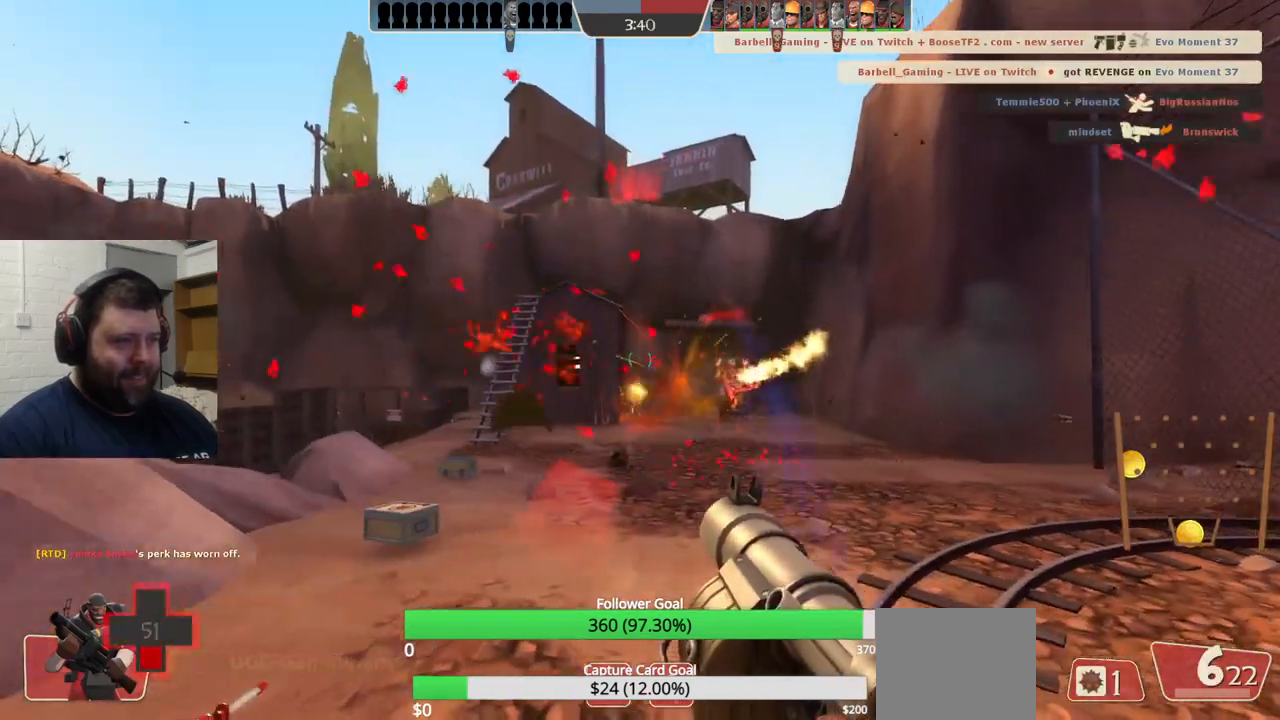
{"buttons": [], "left_stick": "down-left", "right_stick": "center", "events": [[17, "L2", "down"], [133, "L2", "up"], [200, "L2", "down"], [200, "R2", "down"], [233, "R2", "up"], [317, "R2", "down"], [400, "R2", "up"], [433, "L2", "up"]]}
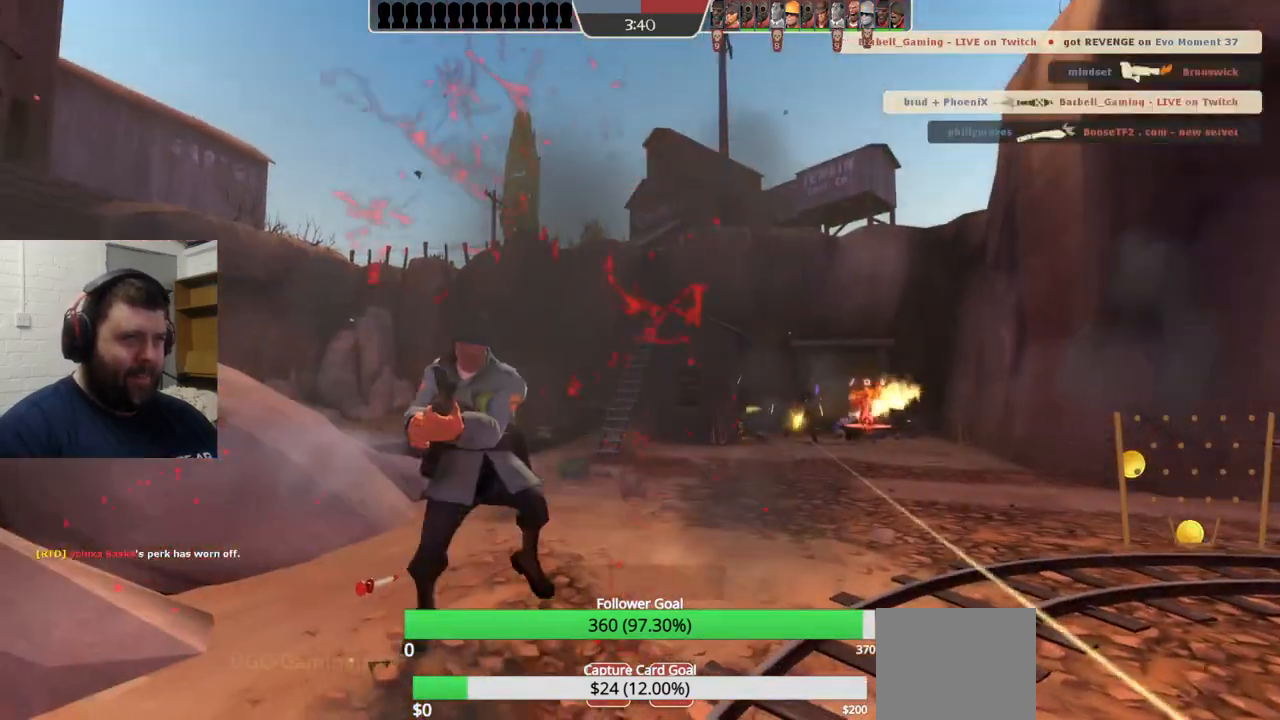
{"buttons": ["SQUARE"], "left_stick": "center", "right_stick": "center", "events": [[33, "SQUARE", "down"], [117, "SQUARE", "up"], [183, "SQUARE", "down"], [217, "left_stick", "center"], [267, "SQUARE", "up"], [333, "SQUARE", "down"], [417, "SQUARE", "up"], [500, "SQUARE", "down"]]}
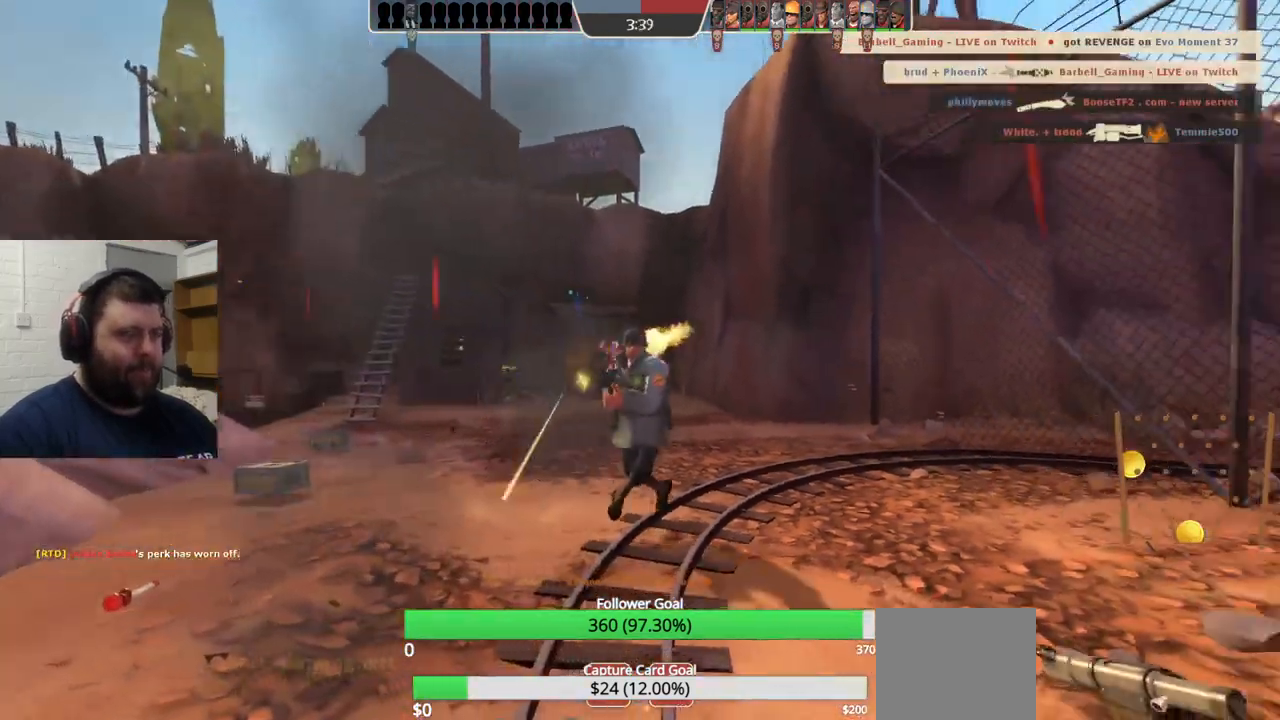
{"buttons": [], "left_stick": "center", "right_stick": "center", "events": [[100, "SQUARE", "up"], [167, "SQUARE", "down"], [250, "SQUARE", "up"], [350, "SQUARE", "down"], [467, "SQUARE", "up"]]}
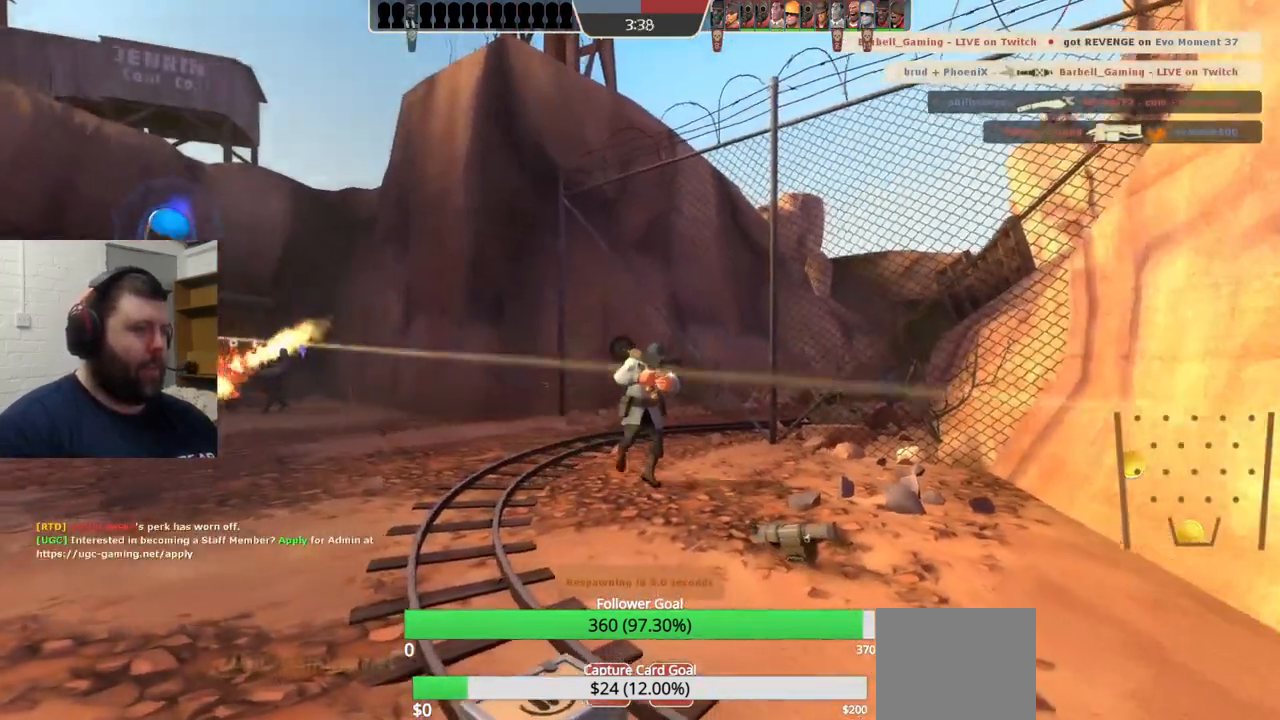
{"buttons": [], "left_stick": "center", "right_stick": "center", "events": []}
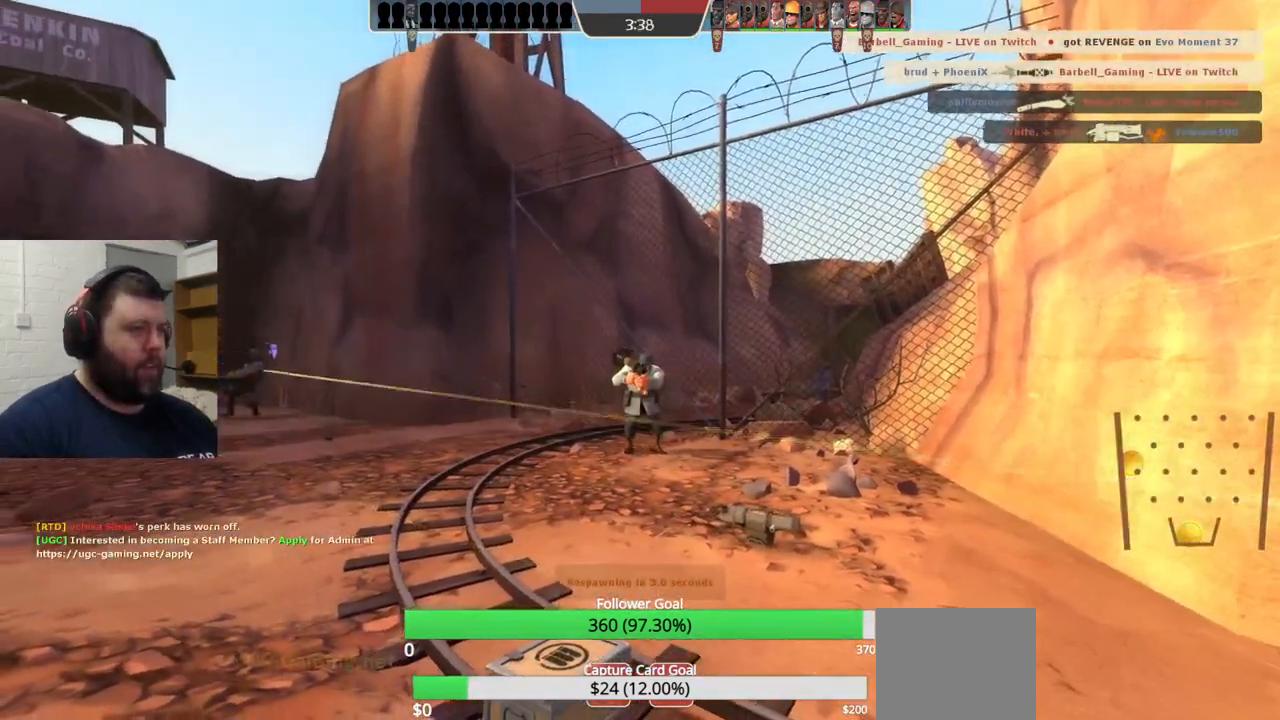
{"buttons": [], "left_stick": "center", "right_stick": "center", "events": []}
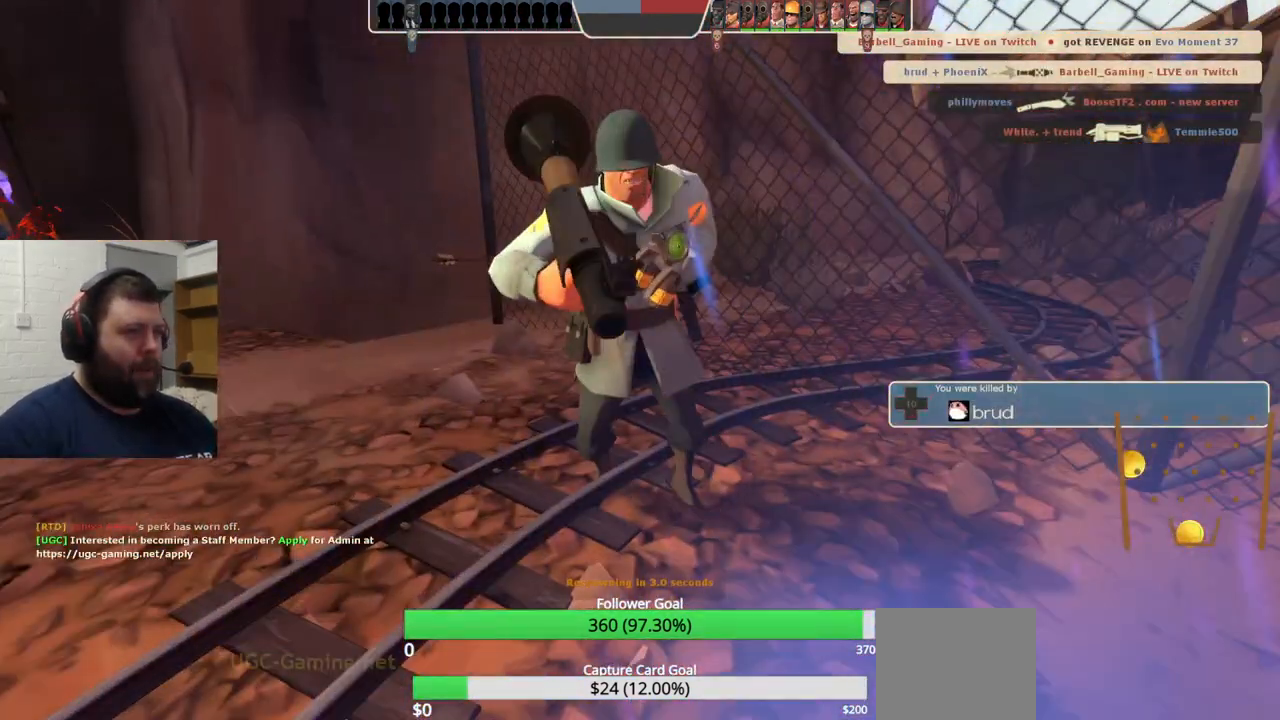
{"buttons": [], "left_stick": "center", "right_stick": "center", "events": []}
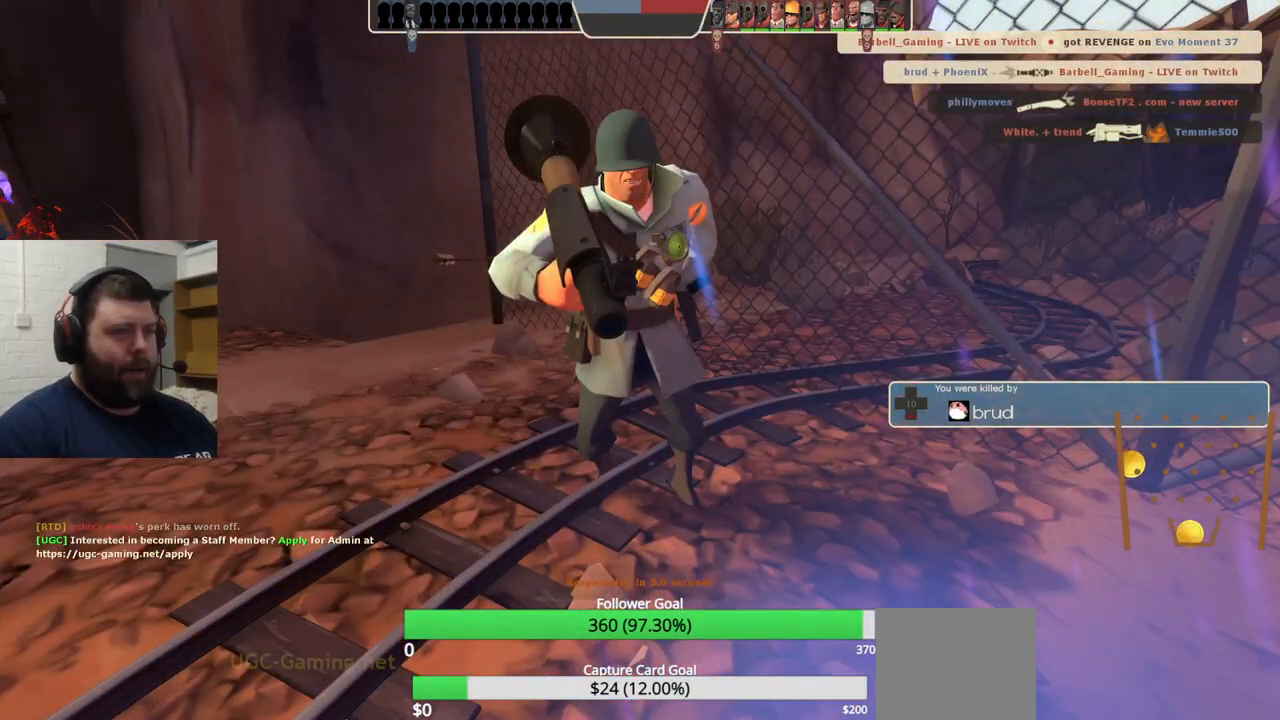
{"buttons": [], "left_stick": "up", "right_stick": "center", "events": [[467, "left_stick", "up"]]}
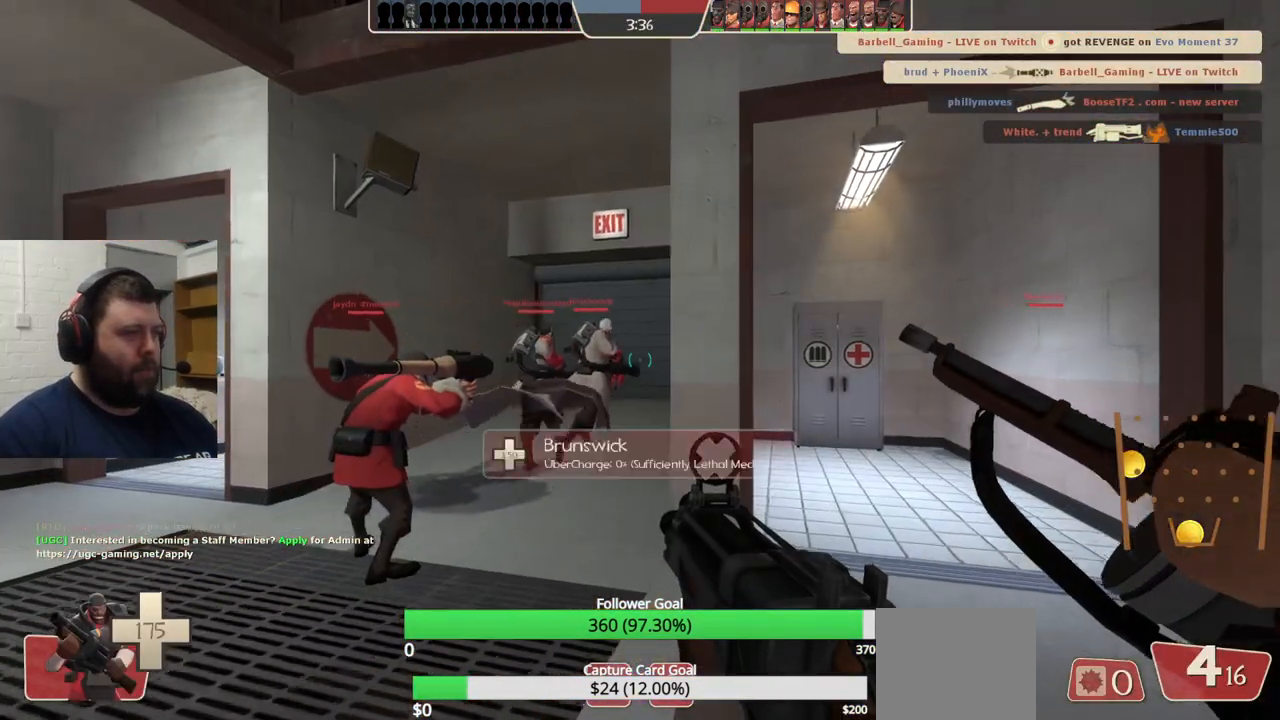
{"buttons": [], "left_stick": "up", "right_stick": "center", "events": [[233, "SQUARE", "down"], [317, "SQUARE", "up"], [383, "SQUARE", "down"], [483, "SQUARE", "up"]]}
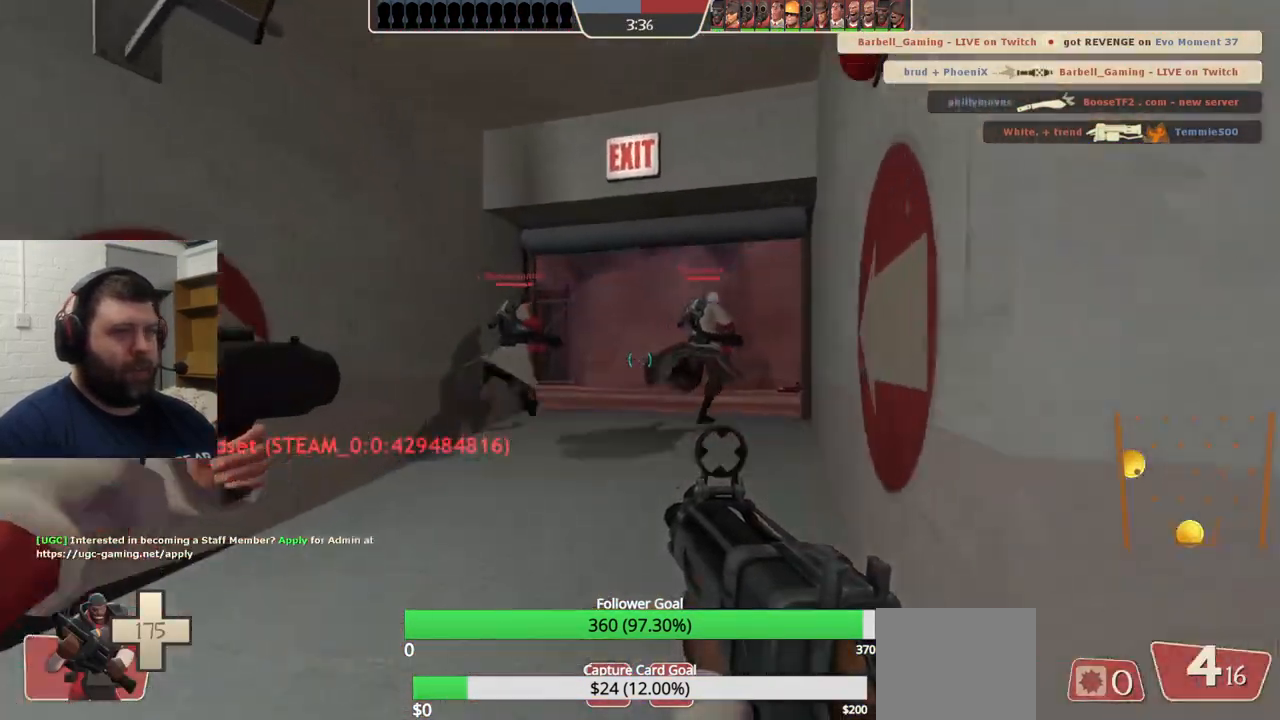
{"buttons": [], "left_stick": "up", "right_stick": "center", "events": [[33, "SQUARE", "down"], [133, "SQUARE", "up"], [317, "right_stick", "right"], [417, "right_stick", "center"]]}
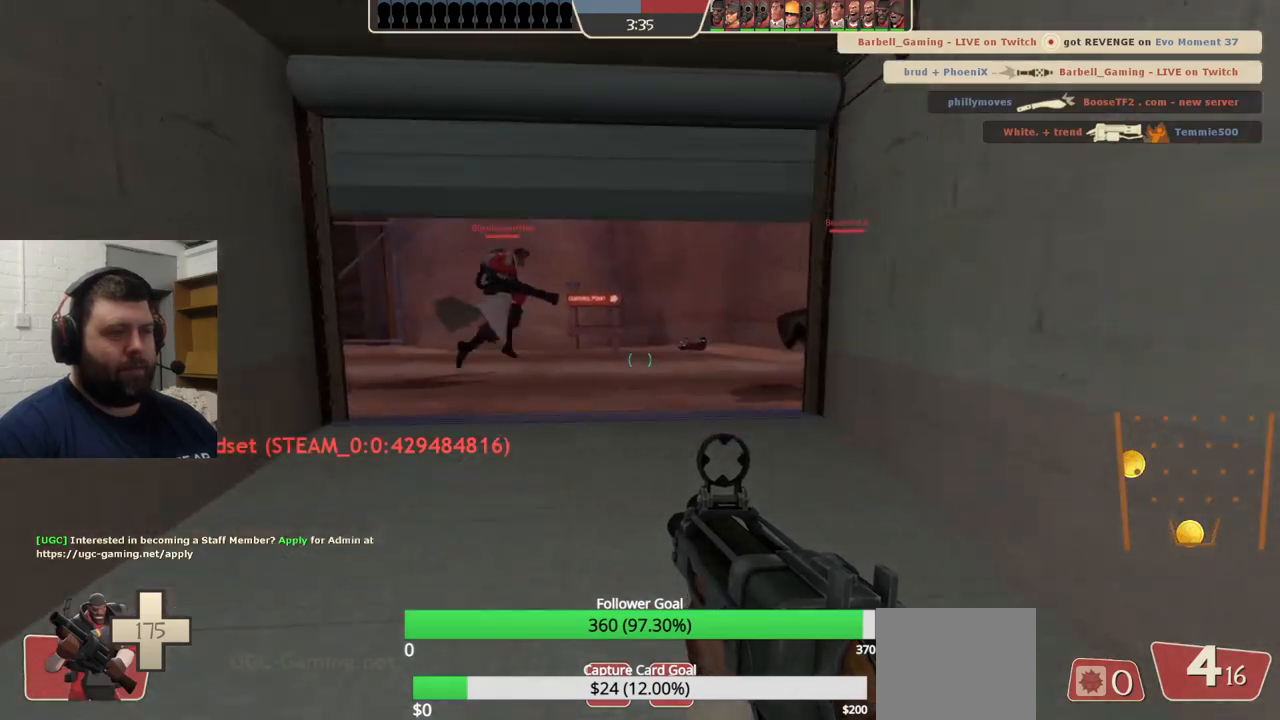
{"buttons": [], "left_stick": "up", "right_stick": "center", "events": [[83, "SQUARE", "down"], [133, "SQUARE", "up"], [217, "SQUARE", "down"], [283, "SQUARE", "up"]]}
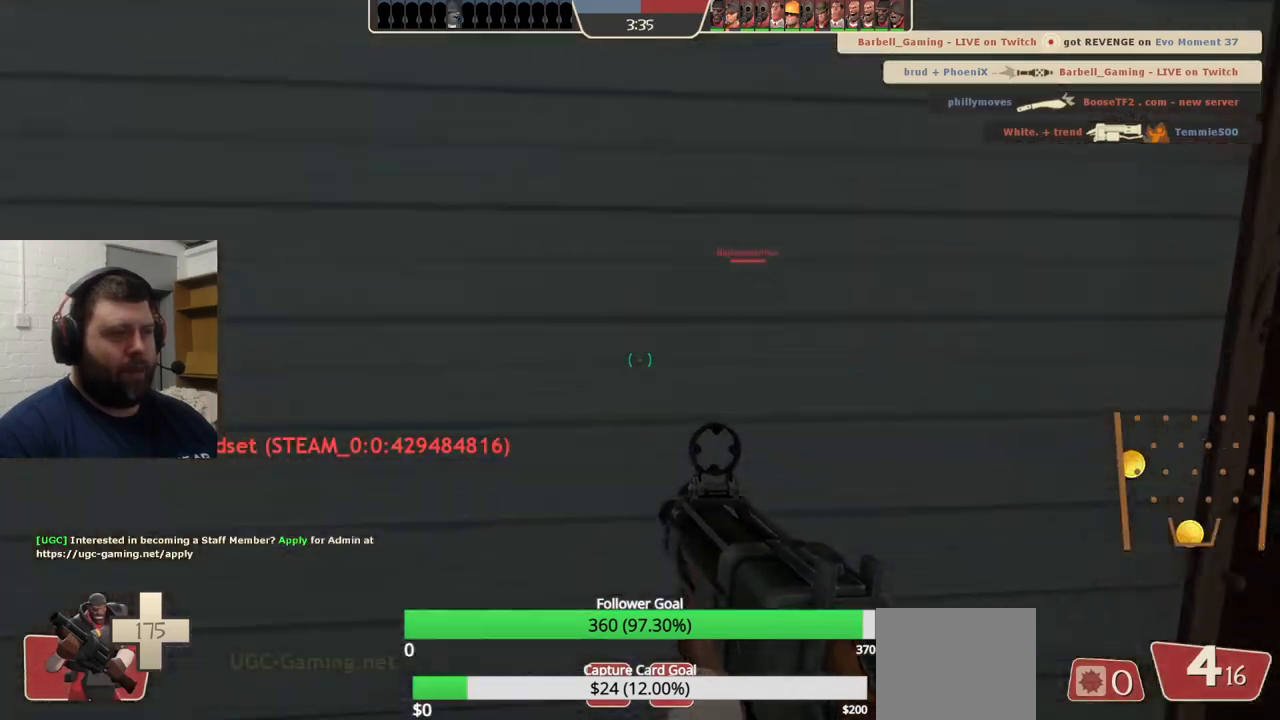
{"buttons": [], "left_stick": "up-left", "right_stick": "center", "events": [[50, "right_stick", "right"], [167, "left_stick", "up-left"], [183, "right_stick", "center"], [300, "right_stick", "right"], [433, "right_stick", "center"]]}
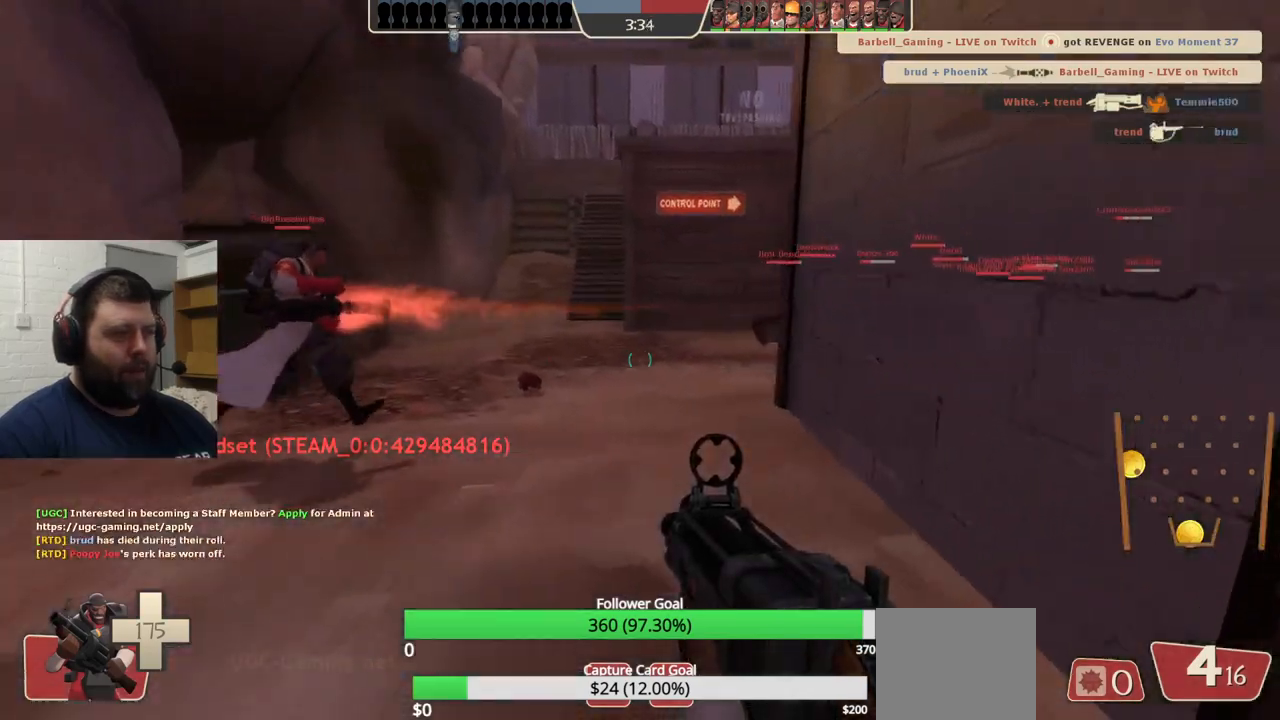
{"buttons": ["SQUARE"], "left_stick": "up-left", "right_stick": "center", "events": [[17, "right_stick", "right"], [183, "right_stick", "center"], [317, "SQUARE", "down"], [383, "SQUARE", "up"], [467, "SQUARE", "down"]]}
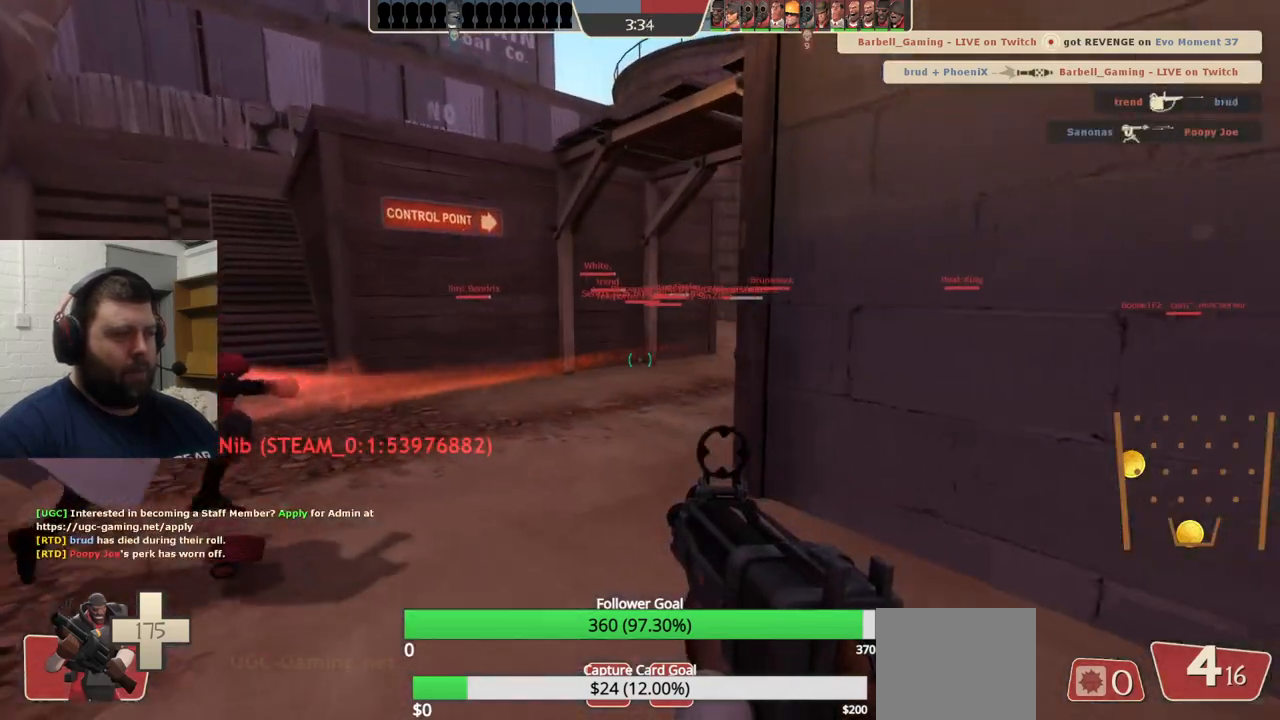
{"buttons": [], "left_stick": "up-left", "right_stick": "right", "events": [[67, "SQUARE", "up"], [283, "right_stick", "right"], [383, "right_stick", "center"], [500, "right_stick", "right"]]}
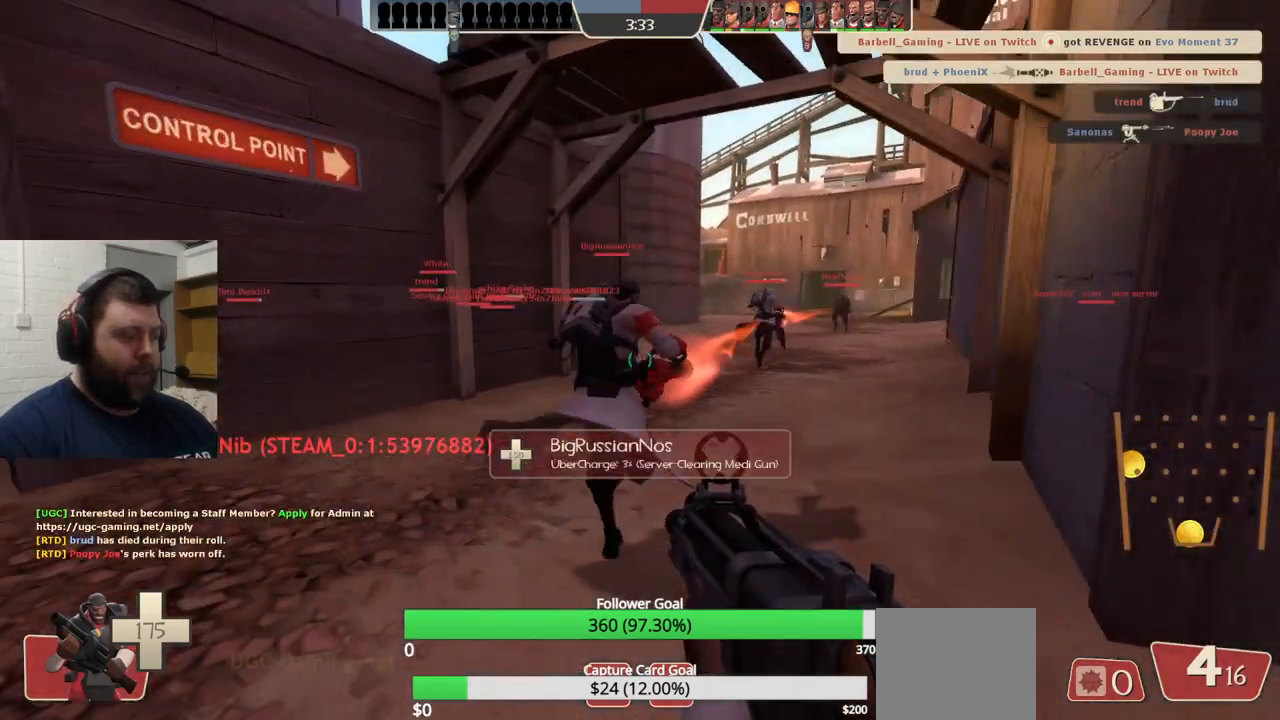
{"buttons": [], "left_stick": "up-left", "right_stick": "center", "events": [[100, "right_stick", "center"], [250, "SQUARE", "down"], [317, "SQUARE", "up"], [400, "SQUARE", "down"], [483, "SQUARE", "up"]]}